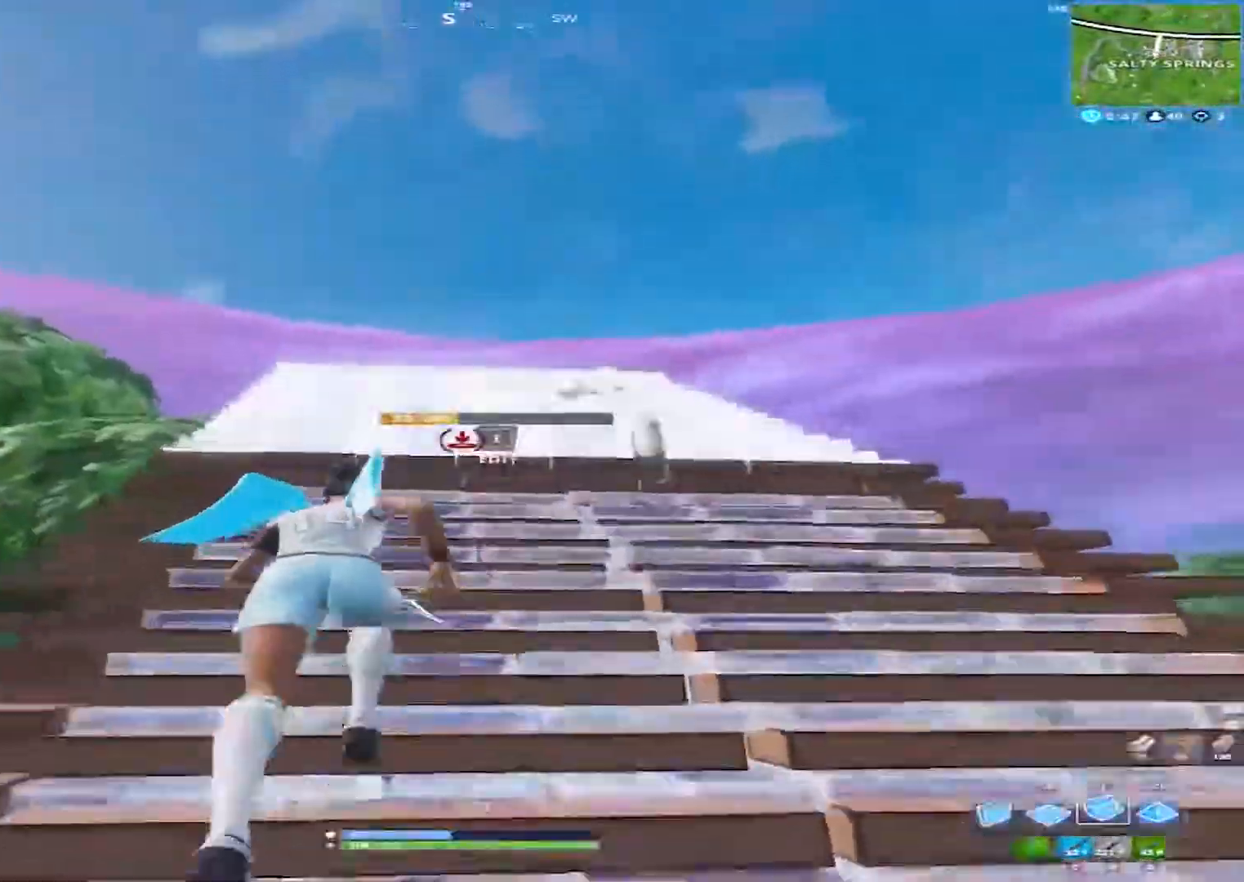
Gameplay with keyboard and mouse; each line is a JSON object with the keys and mouse buttons held at the frame after it. "events" lists presses ("down") and releases ("up") of "1", "2", "3", "4", "5", "a", "alt", "c", "caps_lock", "ctrl", "d", "e", "f", "g", "q", "r", "s", "shift", "space", "t", "tab", "v", "w", "x", "z", "mouse_left", "mouse_wheel" and "mouse_right" between this image and that frame as [ms after this image, input, new state], when the widget could be followed in between. "mouse_left", "mouse_wheel", "mouse_right" = the "left", "wheel", "right" buttons of the "mouse" list. No other keys are recorded. "wheel" means that the mouse wheel is clicked or scrolled. "mouse_move" is the direction in which the mouse moves at that frame (one of eight, or "still"), when it could be read.
{"keys": ["w"], "mouse": ["left"], "events": []}
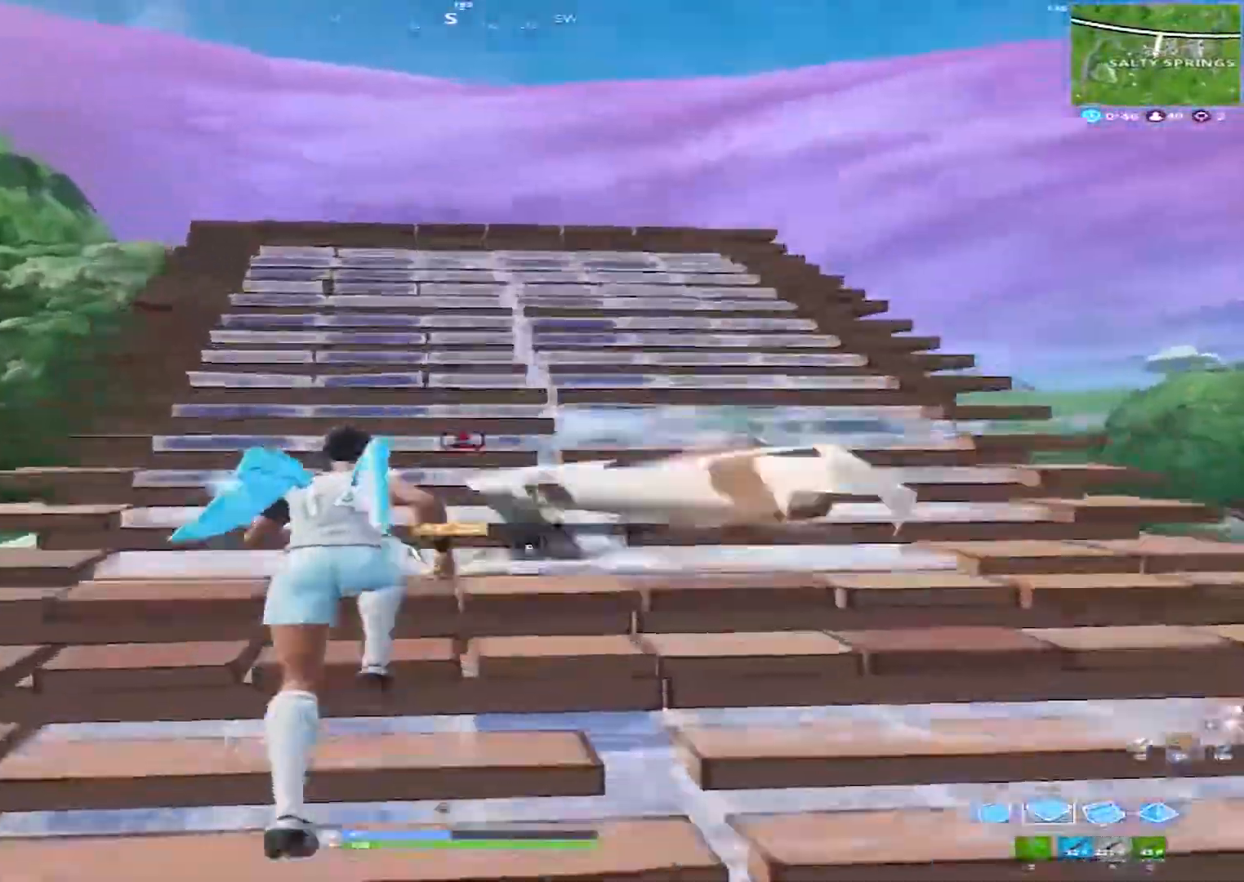
{"keys": ["w"], "mouse": [], "mouse_move": "left", "events": [[150, "c", "down"], [250, "c", "up"], [250, "mouse_left", "up"]]}
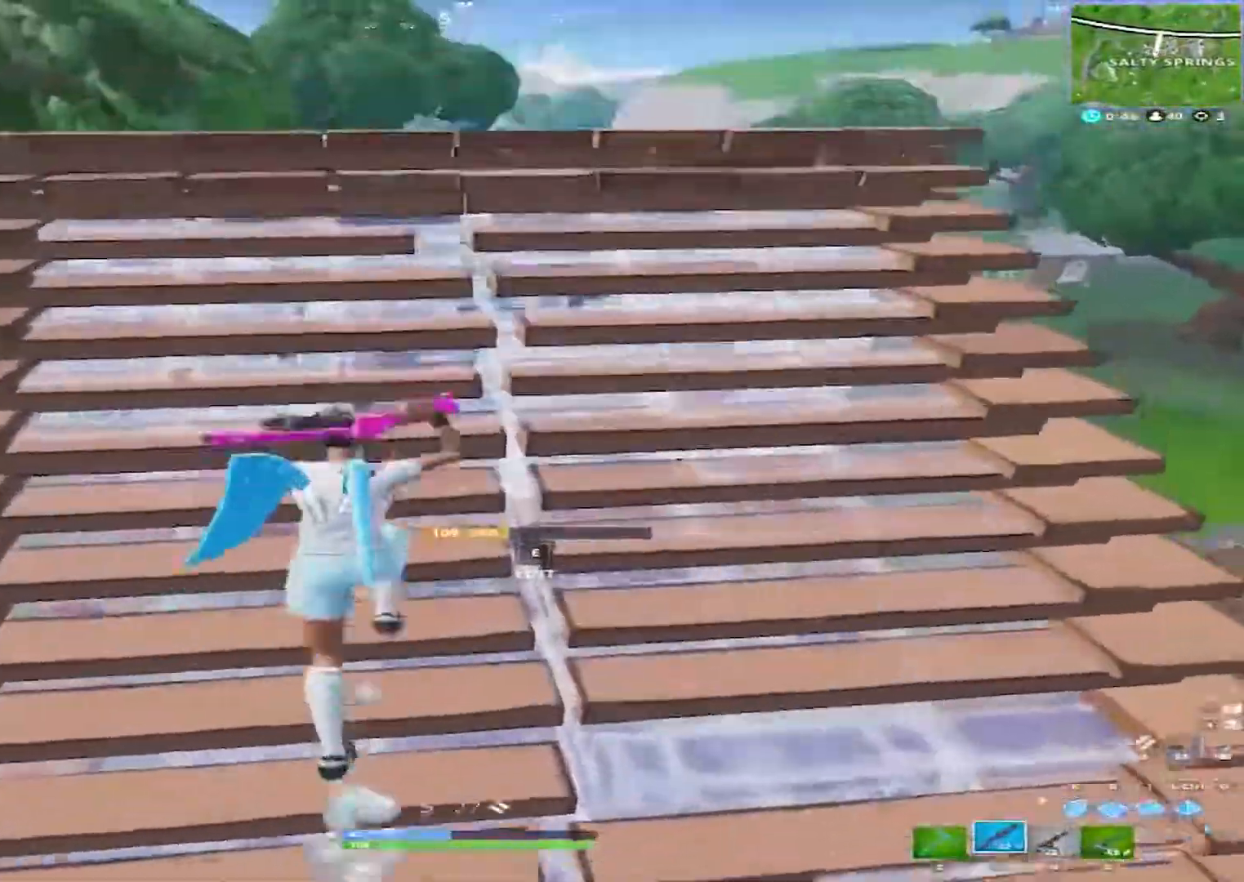
{"keys": ["a", "w"], "mouse": ["left"], "mouse_move": "up-right", "events": [[317, "space", "down"], [450, "a", "down"], [450, "space", "up"], [500, "mouse_left", "down"]]}
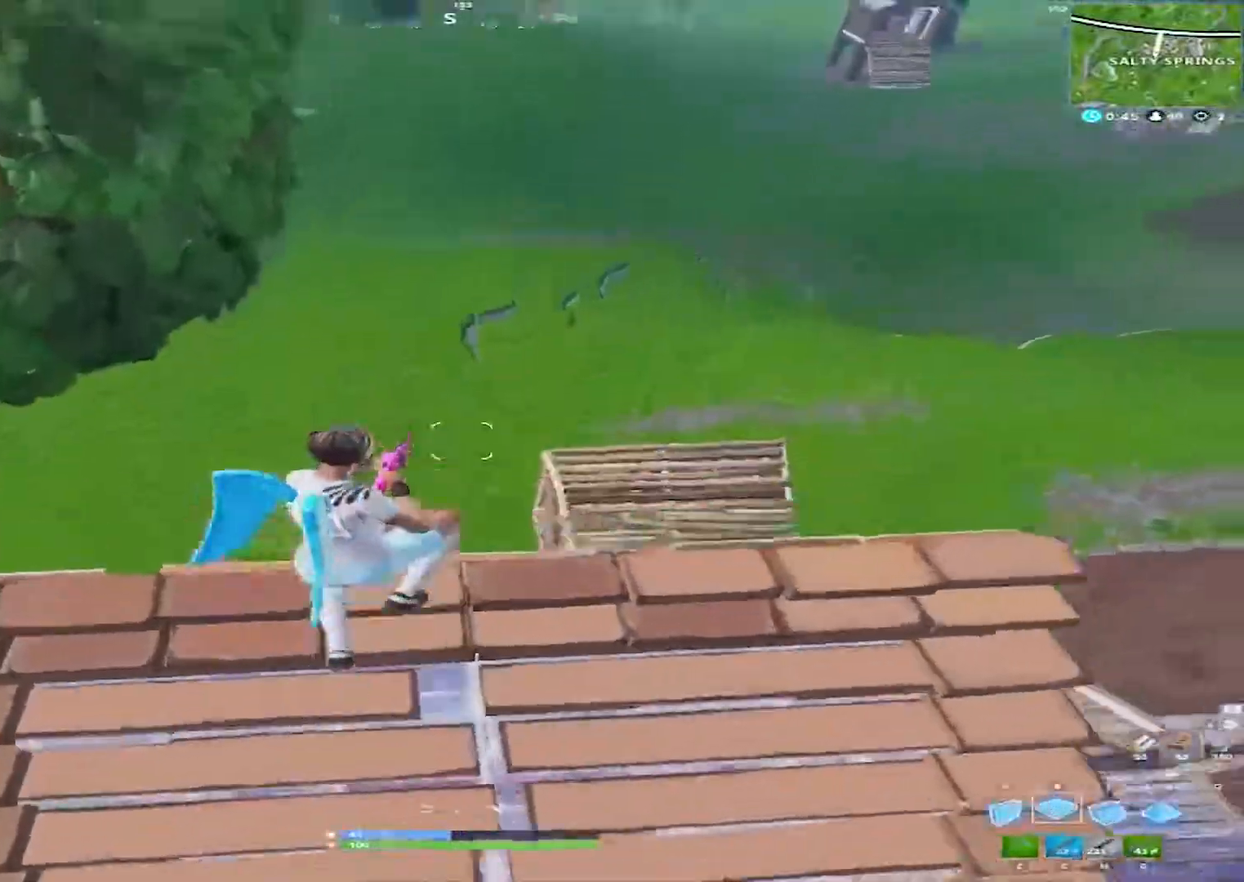
{"keys": ["a", "s"], "mouse": [], "mouse_move": "up-right", "events": [[133, "w", "up"], [283, "s", "down"], [417, "mouse_left", "up"]]}
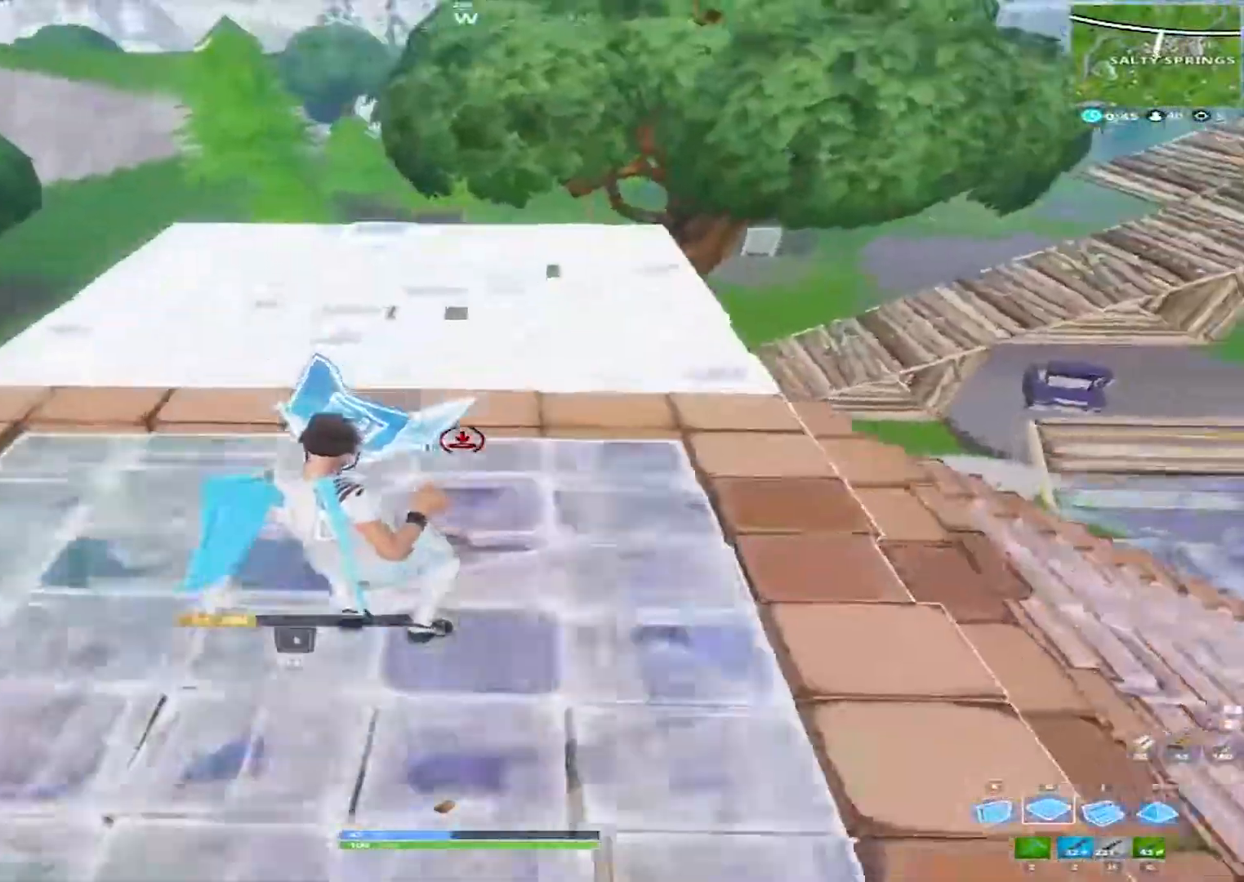
{"keys": ["w"], "mouse": ["left"], "mouse_move": "down", "events": [[17, "s", "up"], [150, "a", "up"], [150, "space", "down"], [200, "w", "down"], [300, "space", "up"], [350, "mouse_left", "down"]]}
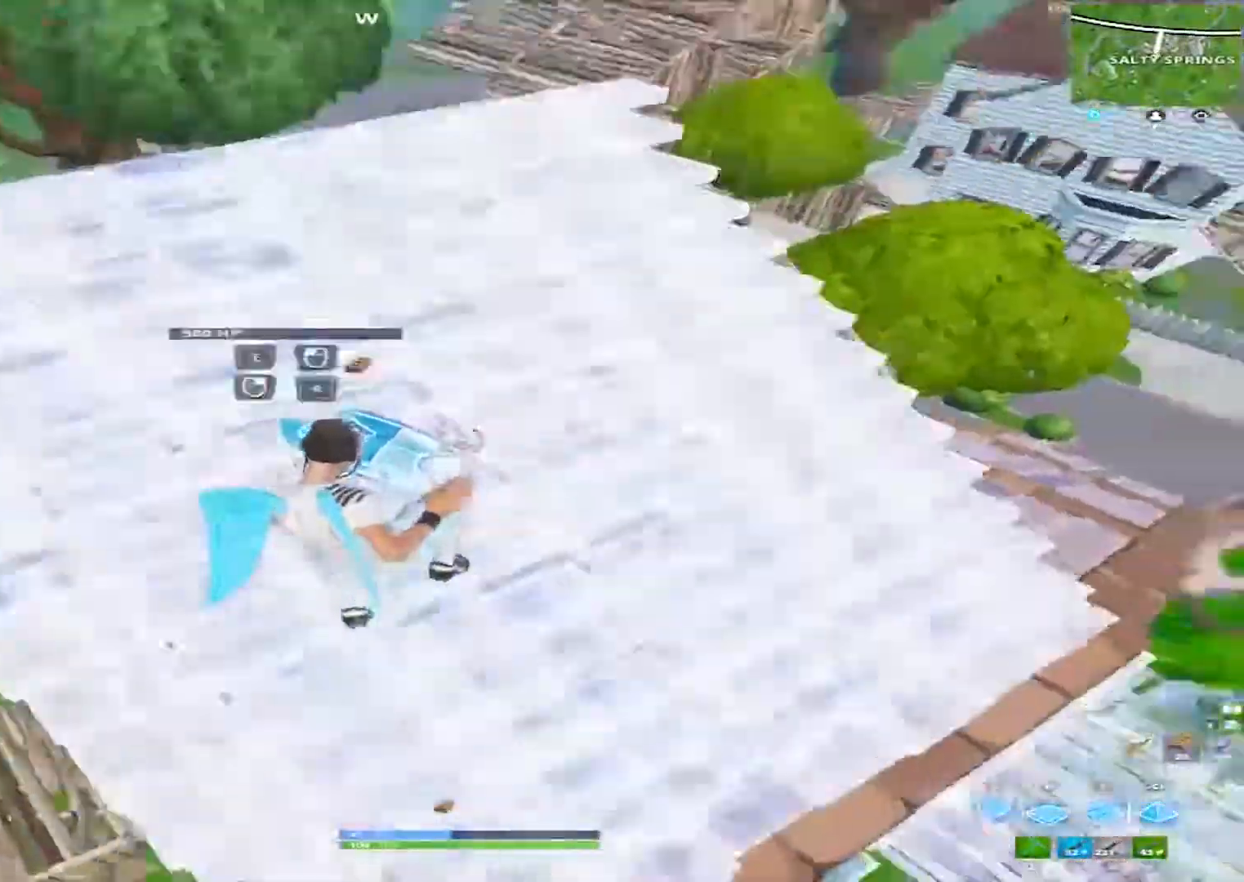
{"keys": ["space", "w"], "mouse": ["left"], "mouse_move": "down", "events": [[133, "a", "down"], [217, "a", "up"], [367, "a", "down"], [450, "space", "down"], [500, "a", "up"]]}
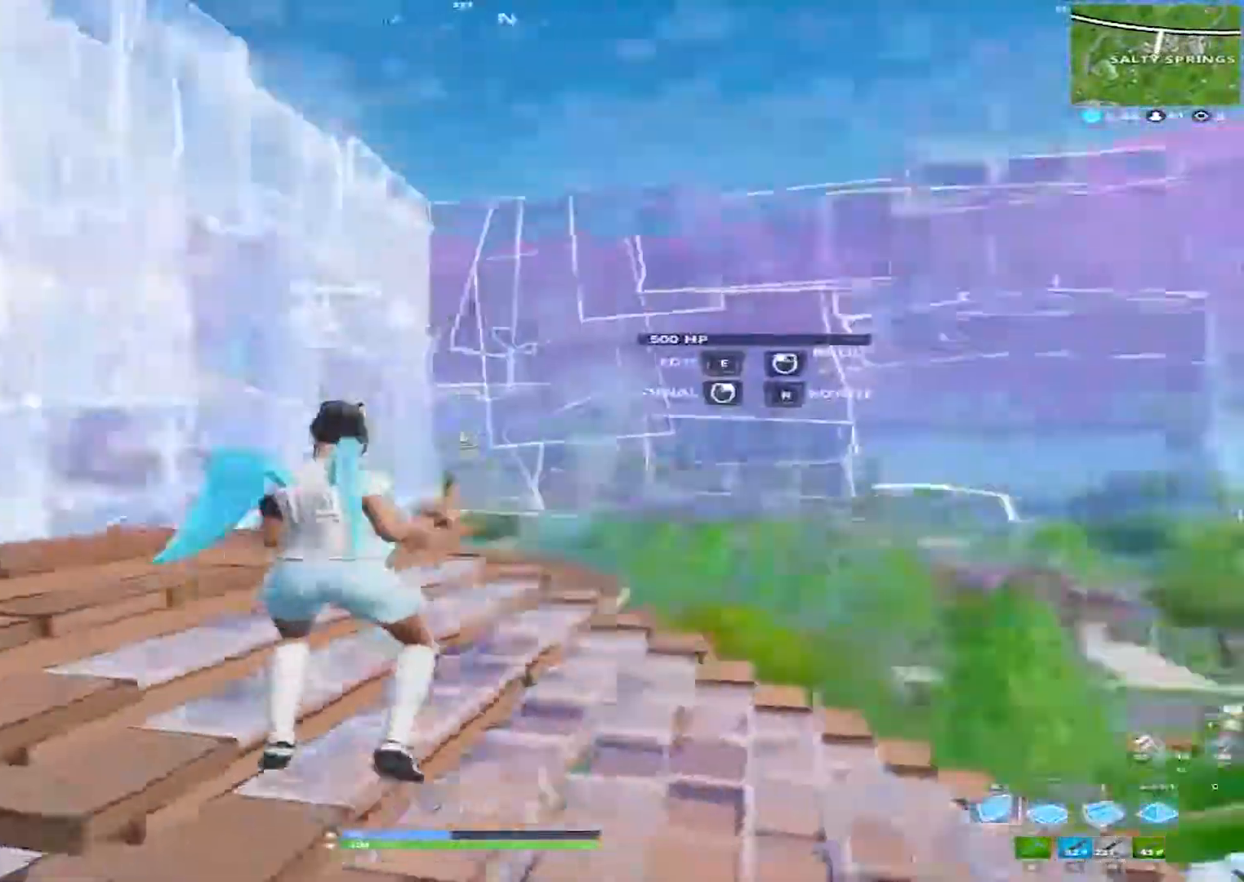
{"keys": ["d", "w"], "mouse": [], "mouse_move": "left", "events": [[133, "c", "down"], [133, "space", "up"], [183, "c", "up"], [333, "mouse_left", "up"], [367, "d", "down"]]}
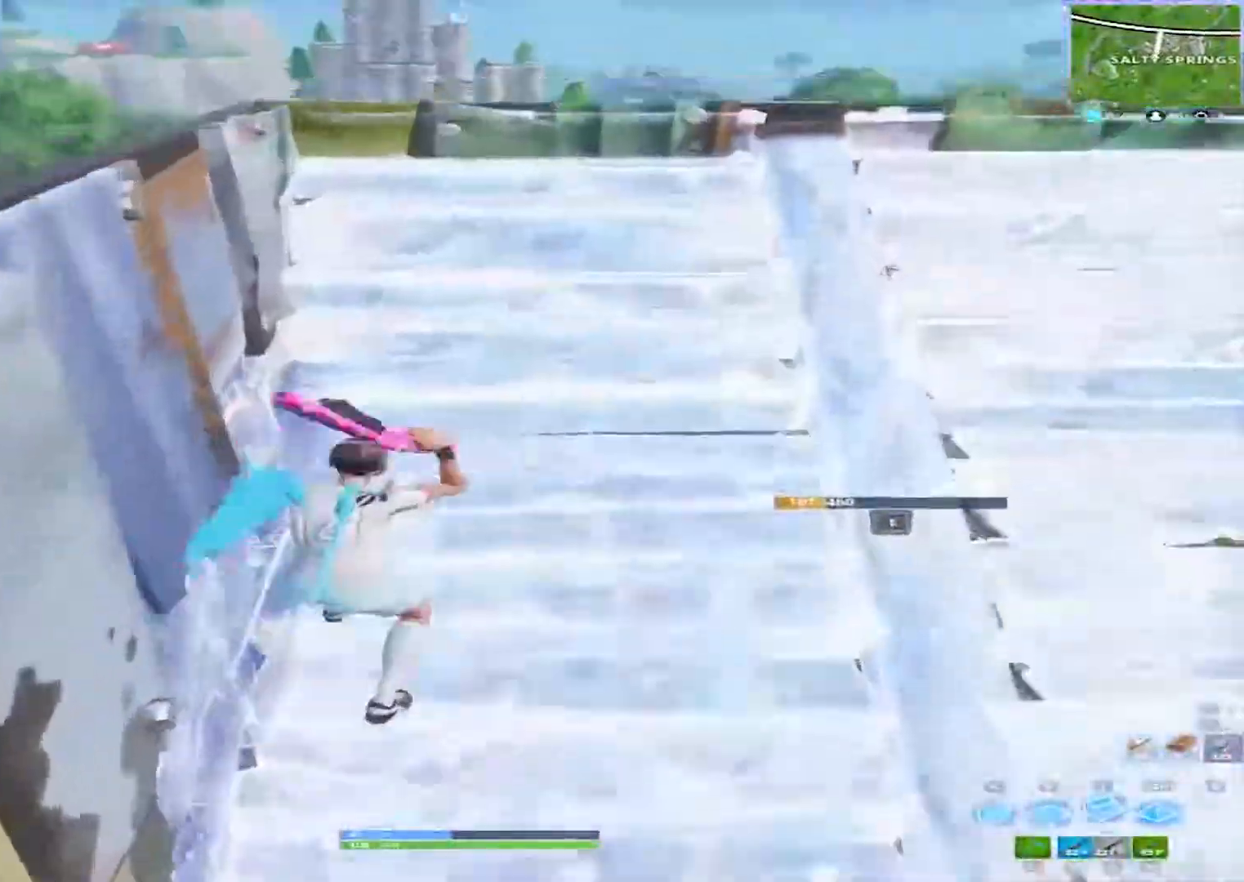
{"keys": ["d", "w"], "mouse": [], "mouse_move": "still", "events": []}
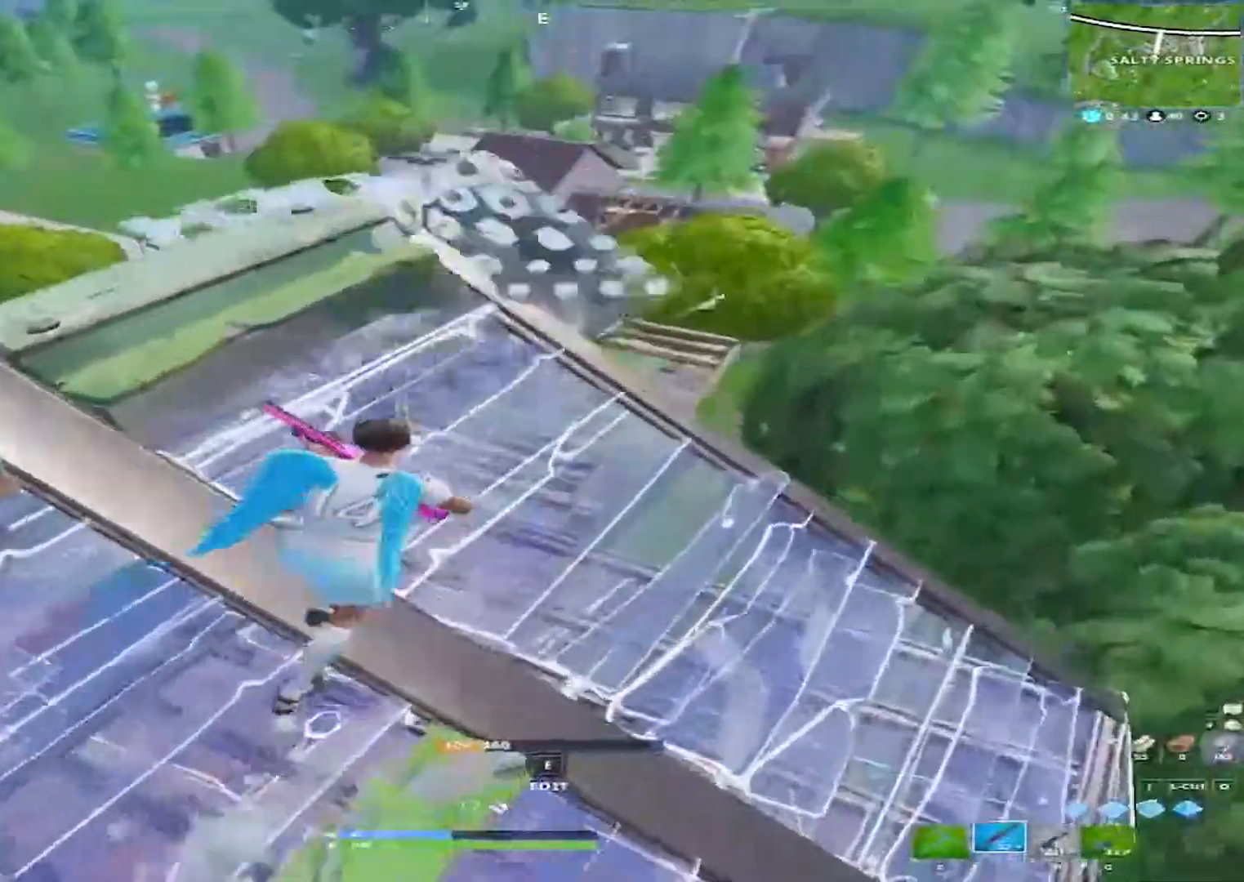
{"keys": [], "mouse": [], "mouse_move": "still", "events": [[217, "d", "up"], [217, "w", "up"]]}
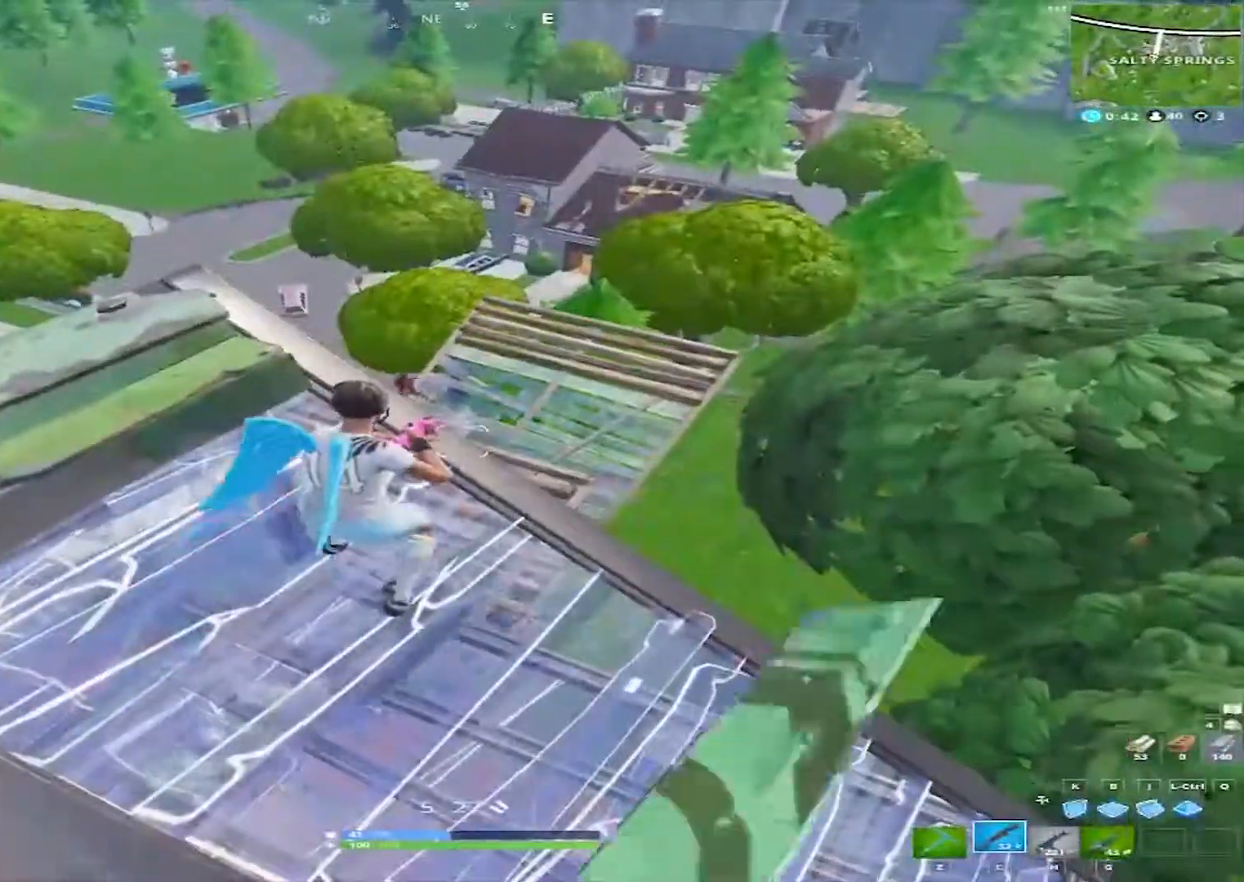
{"keys": ["d"], "mouse": [], "mouse_move": "left", "events": [[383, "d", "down"]]}
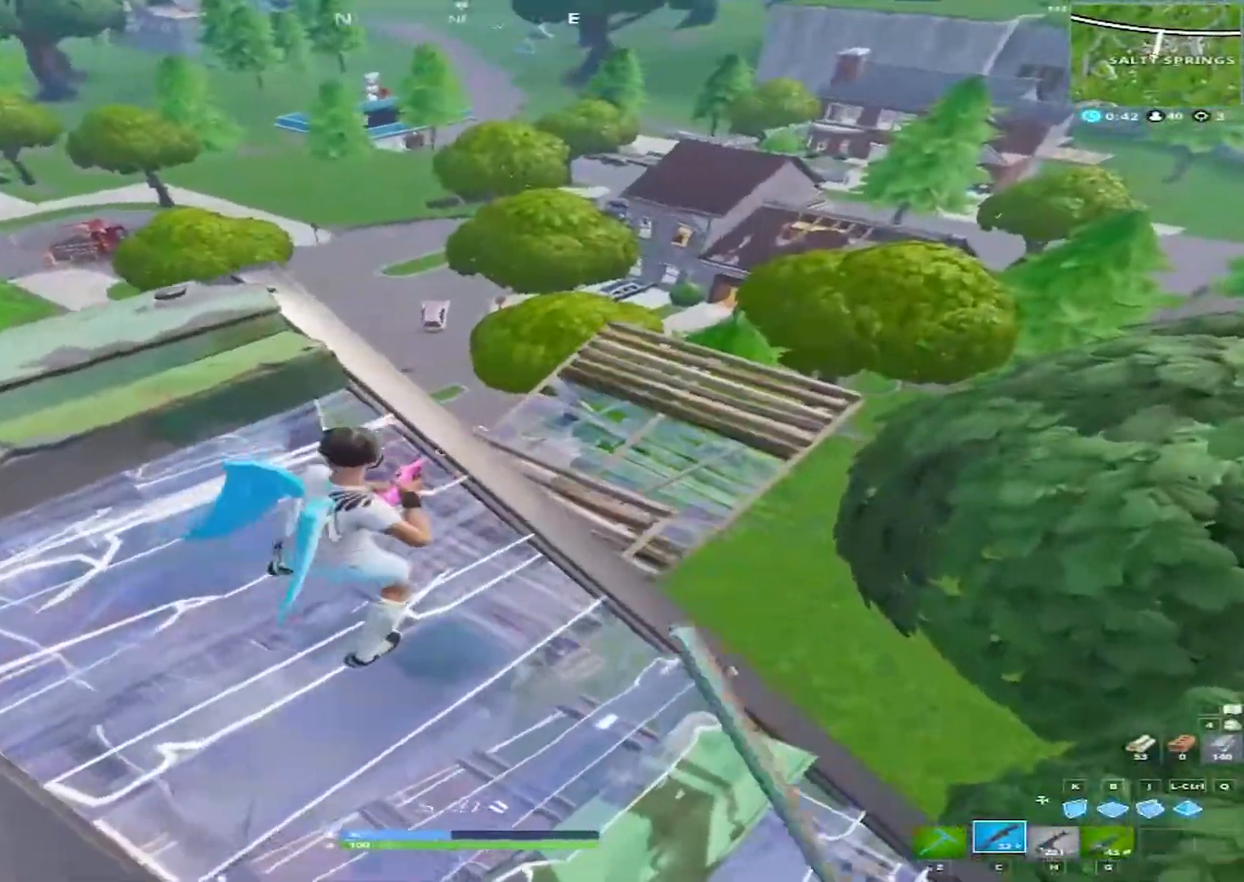
{"keys": ["d", "w"], "mouse": [], "mouse_move": "left", "events": [[200, "d", "up"], [250, "w", "down"], [483, "d", "down"]]}
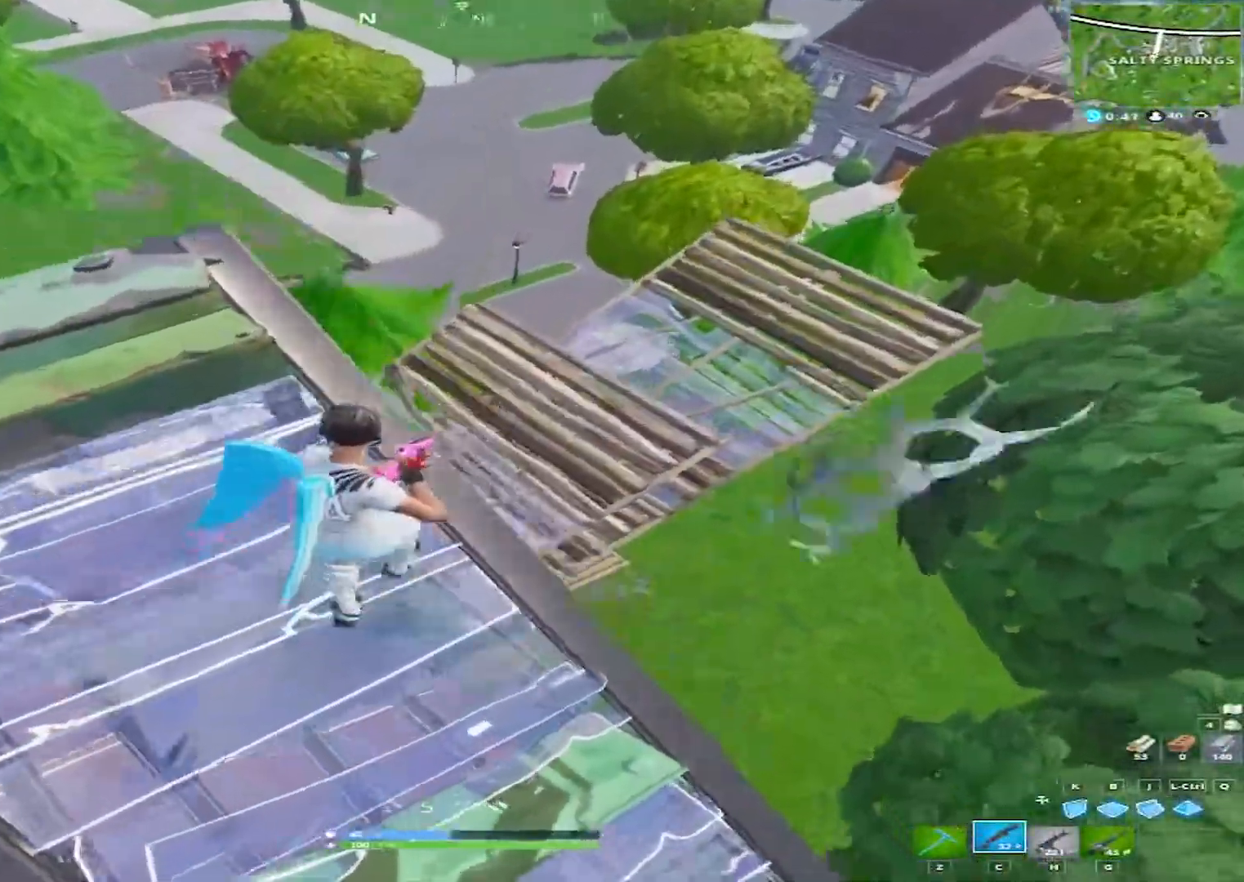
{"keys": ["d"], "mouse": [], "mouse_move": "still", "events": [[267, "space", "down"], [367, "w", "up"], [400, "space", "up"]]}
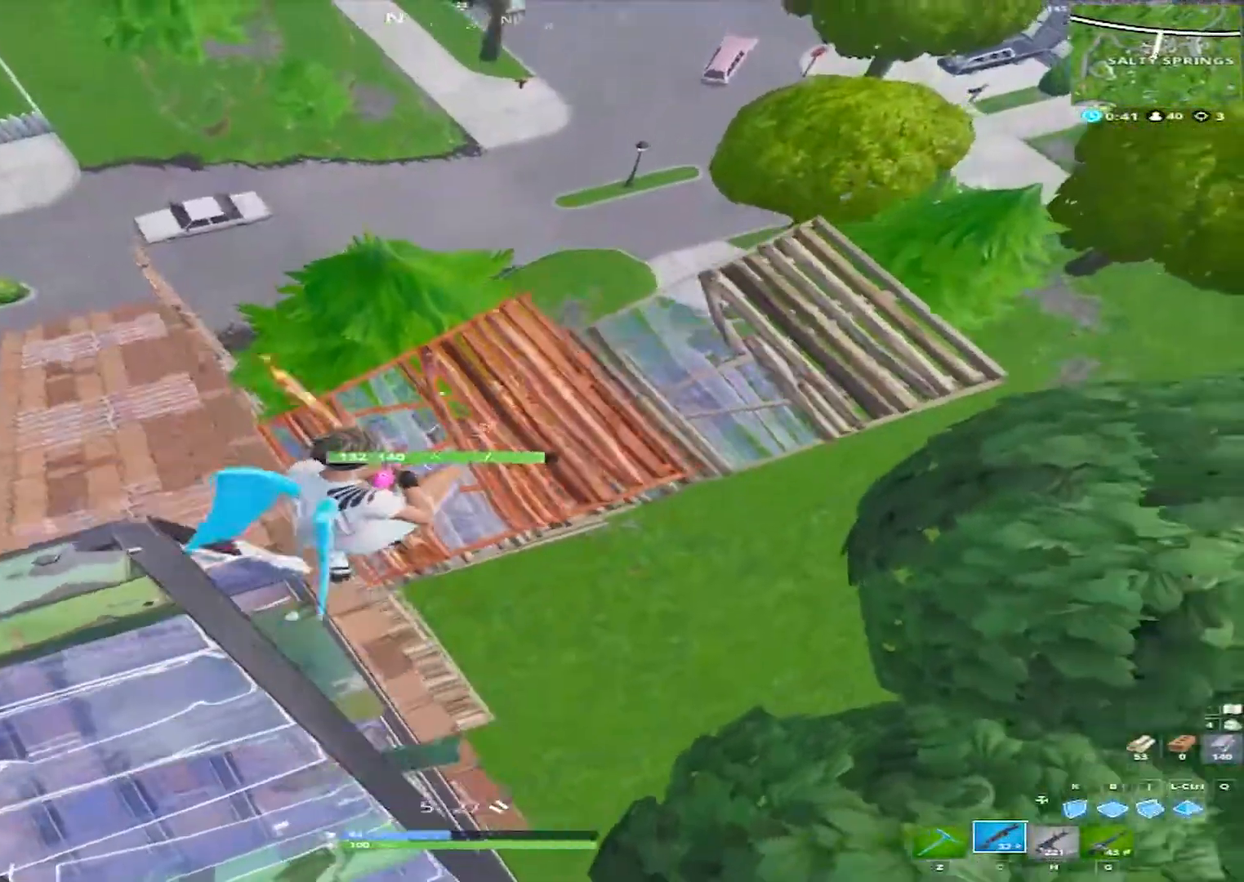
{"keys": ["w"], "mouse": [], "mouse_move": "left", "events": [[367, "d", "up"], [417, "w", "down"]]}
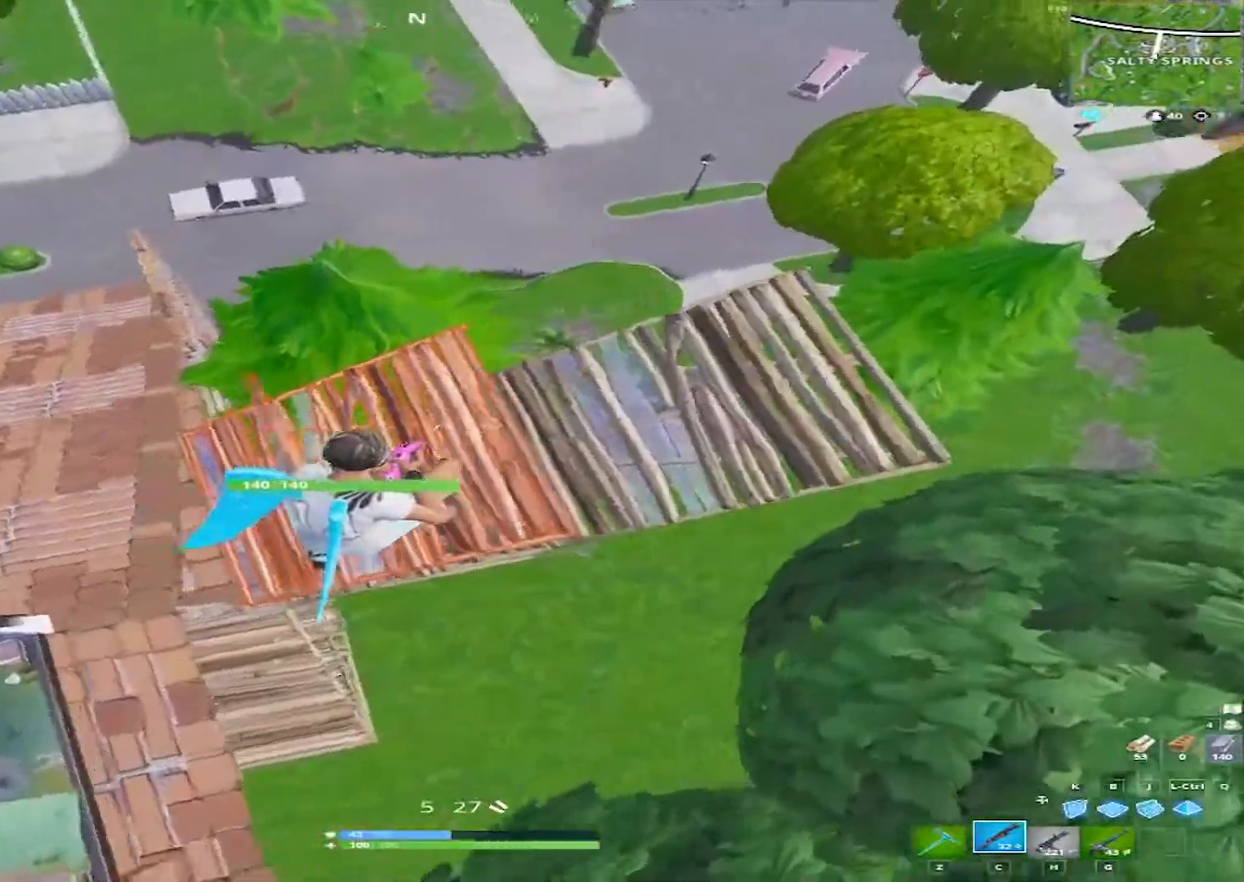
{"keys": ["d"], "mouse": [], "mouse_move": "up", "events": [[17, "a", "down"], [200, "a", "up"], [350, "d", "down"], [383, "w", "up"]]}
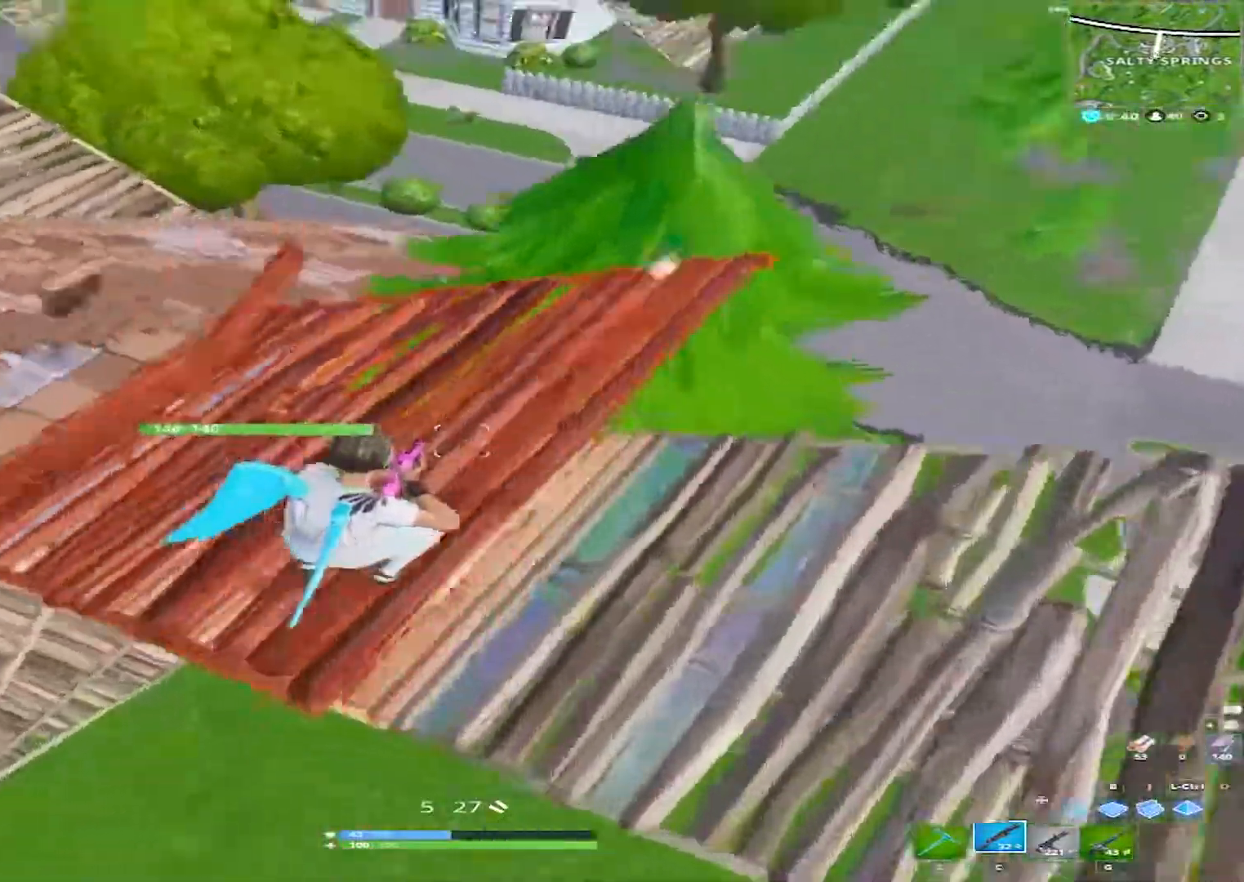
{"keys": ["d", "s"], "mouse": [], "mouse_move": "up", "events": [[133, "s", "down"]]}
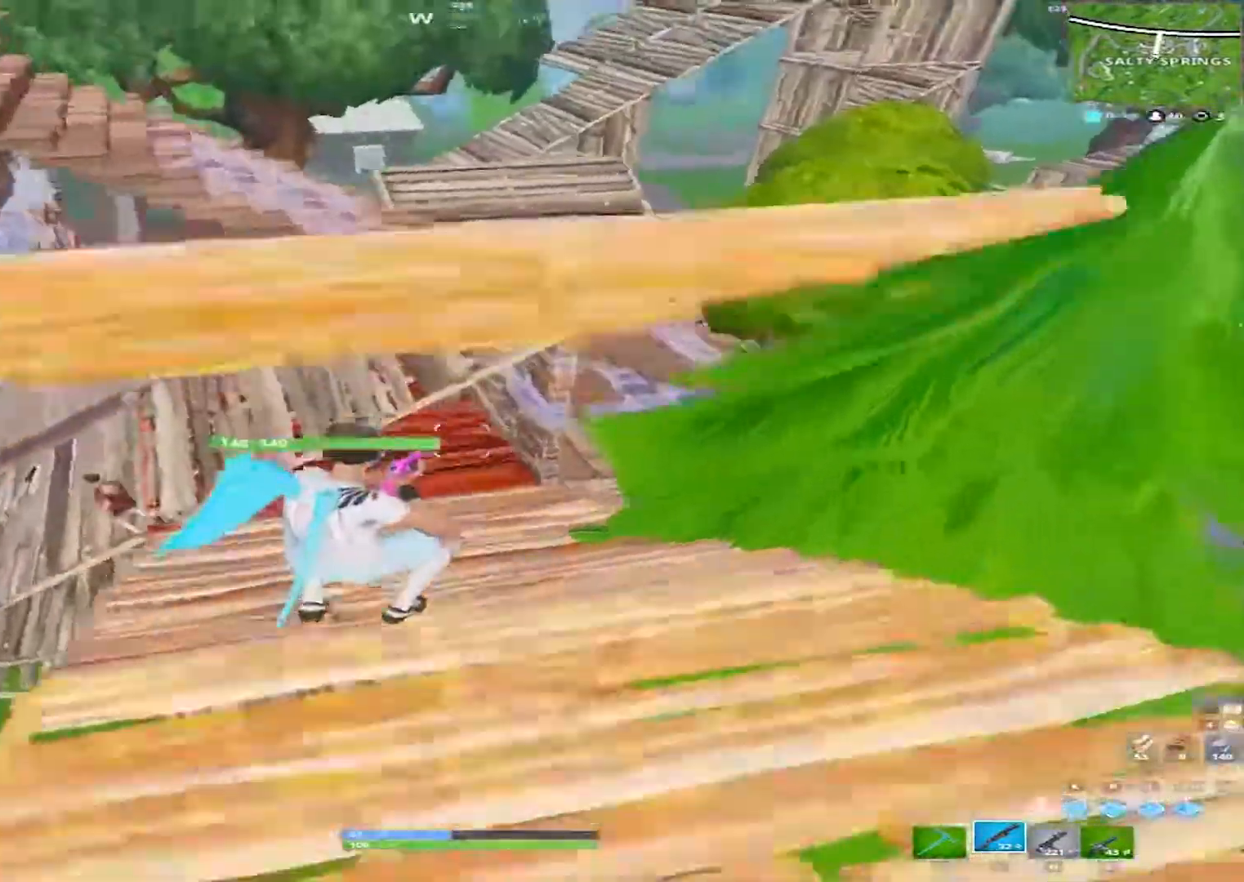
{"keys": ["a"], "mouse": [], "mouse_move": "still", "events": [[133, "d", "up"], [183, "a", "down"], [367, "s", "up"]]}
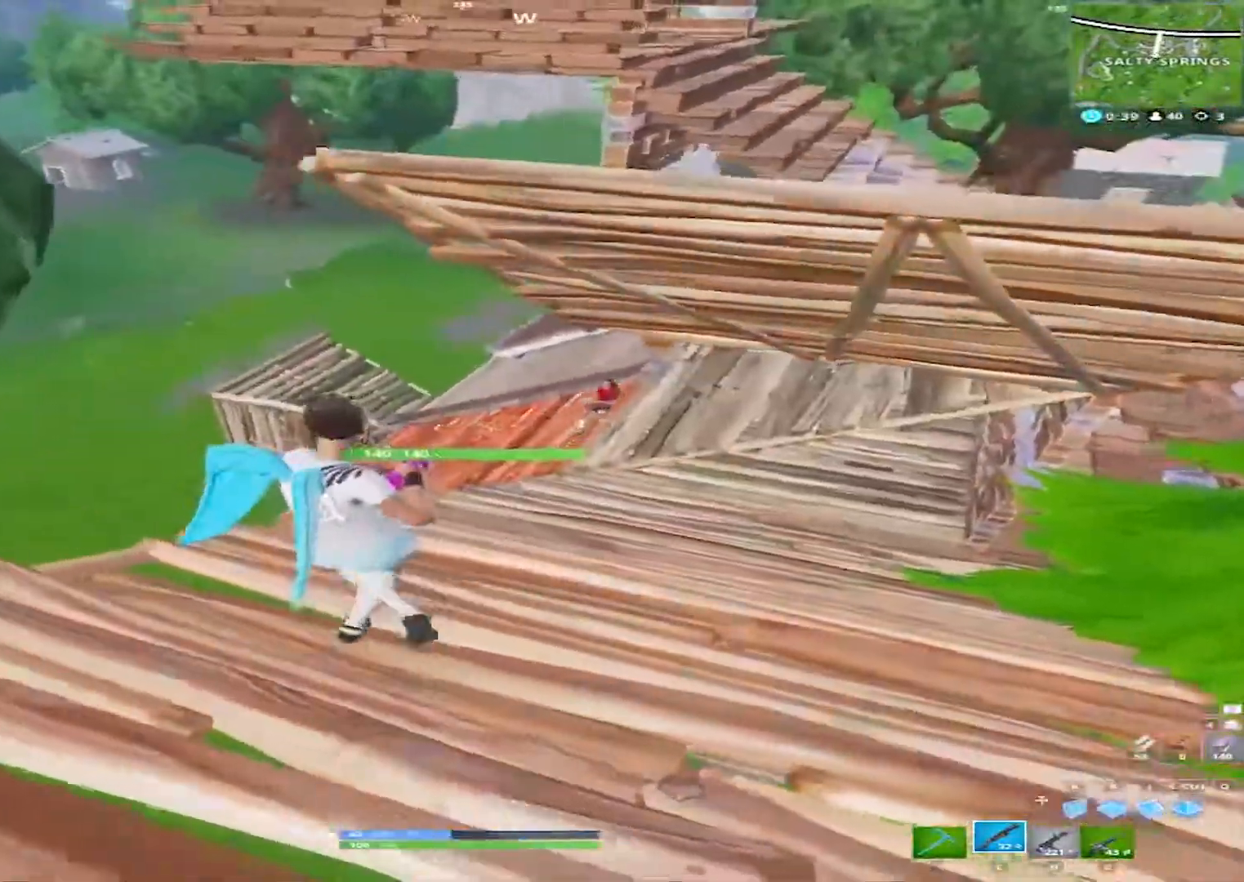
{"keys": [], "mouse": [], "mouse_move": "still", "events": [[17, "w", "down"], [67, "a", "up"], [117, "d", "down"], [150, "mouse_left", "down"], [250, "mouse_left", "up"], [483, "d", "up"], [483, "w", "up"]]}
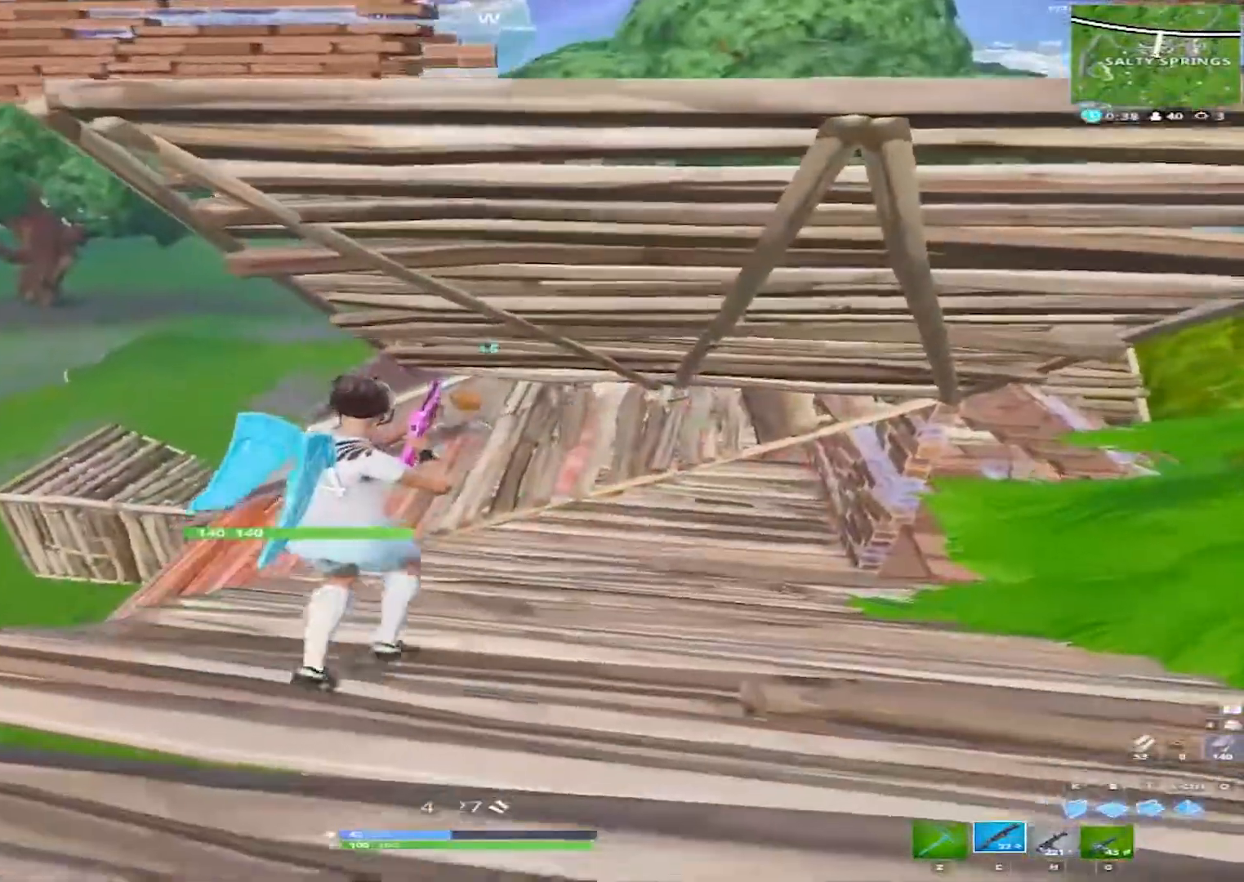
{"keys": ["s"], "mouse": [], "mouse_move": "still", "events": [[117, "s", "down"]]}
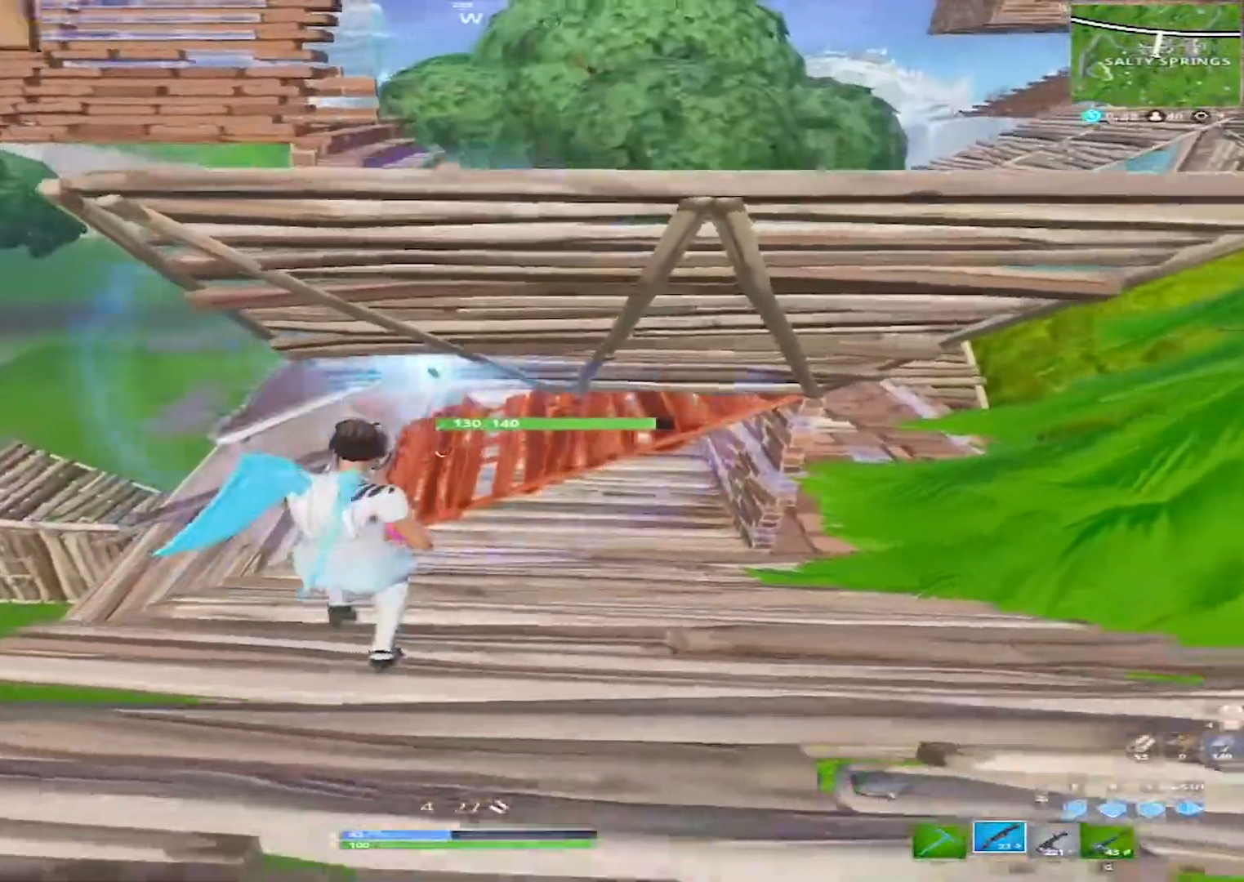
{"keys": ["s"], "mouse": [], "mouse_move": "still", "events": []}
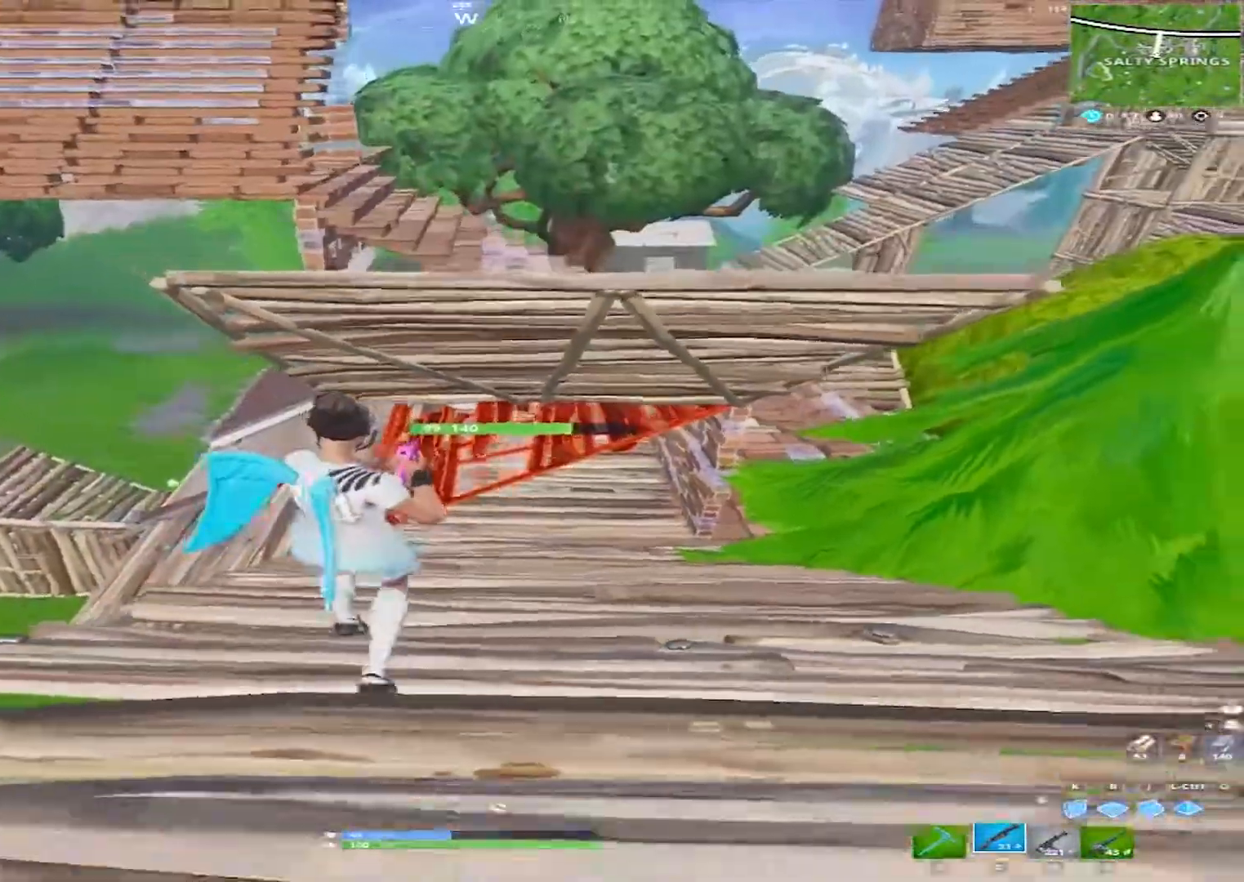
{"keys": ["d", "w"], "mouse": [], "mouse_move": "down", "events": [[67, "s", "up"], [150, "space", "down"], [200, "d", "down"], [250, "space", "up"], [300, "w", "down"]]}
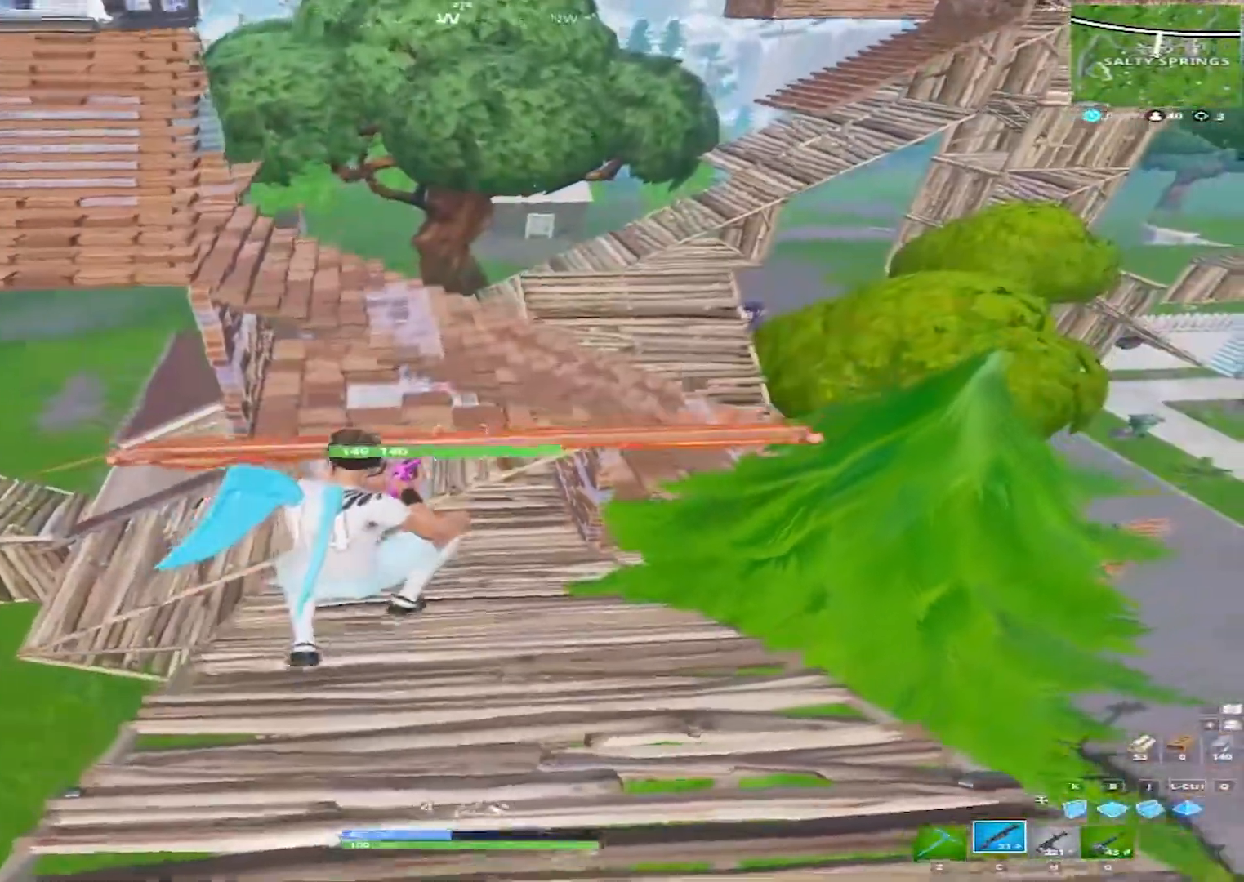
{"keys": ["d"], "mouse": [], "mouse_move": "left", "events": [[217, "w", "up"]]}
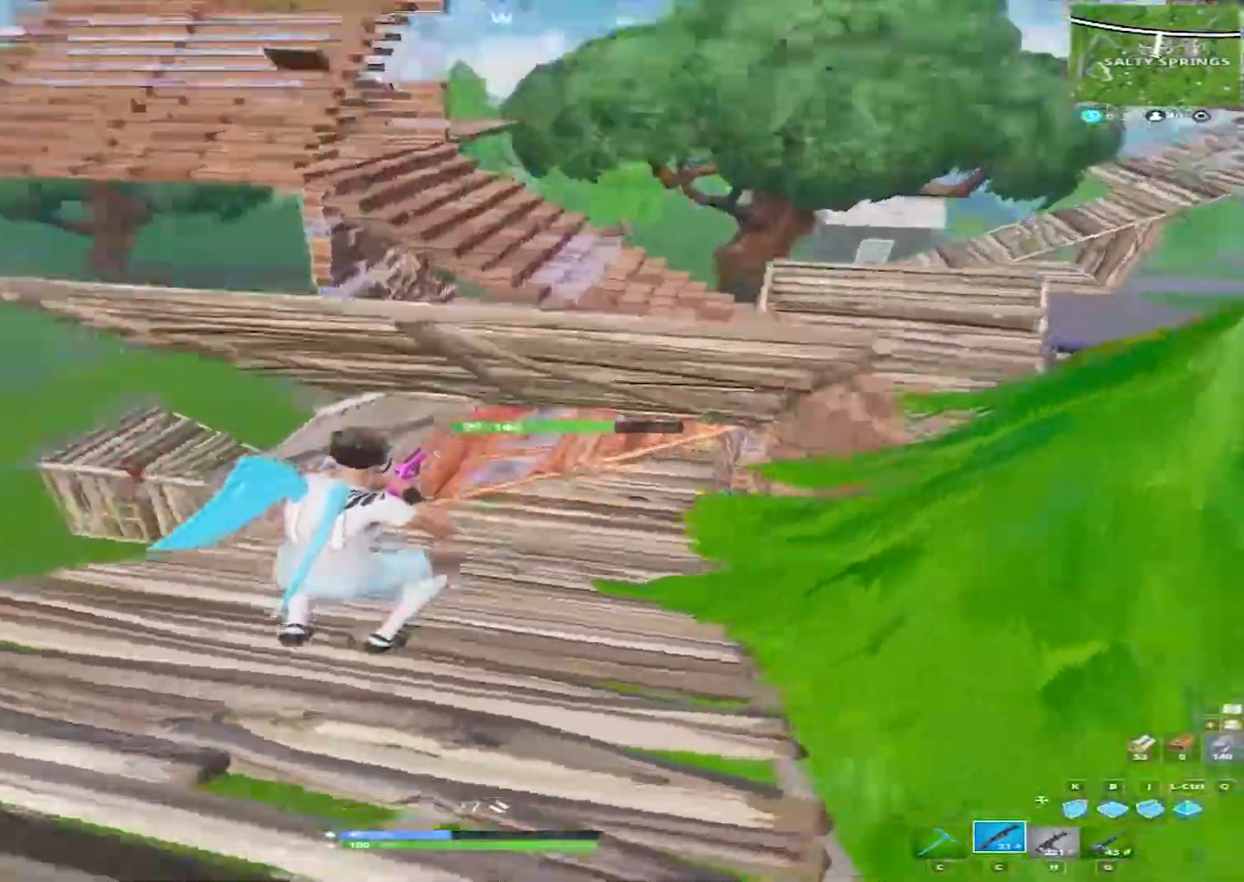
{"keys": ["a"], "mouse": [], "mouse_move": "still", "events": [[100, "s", "down"], [183, "d", "up"], [283, "a", "down"], [367, "s", "up"]]}
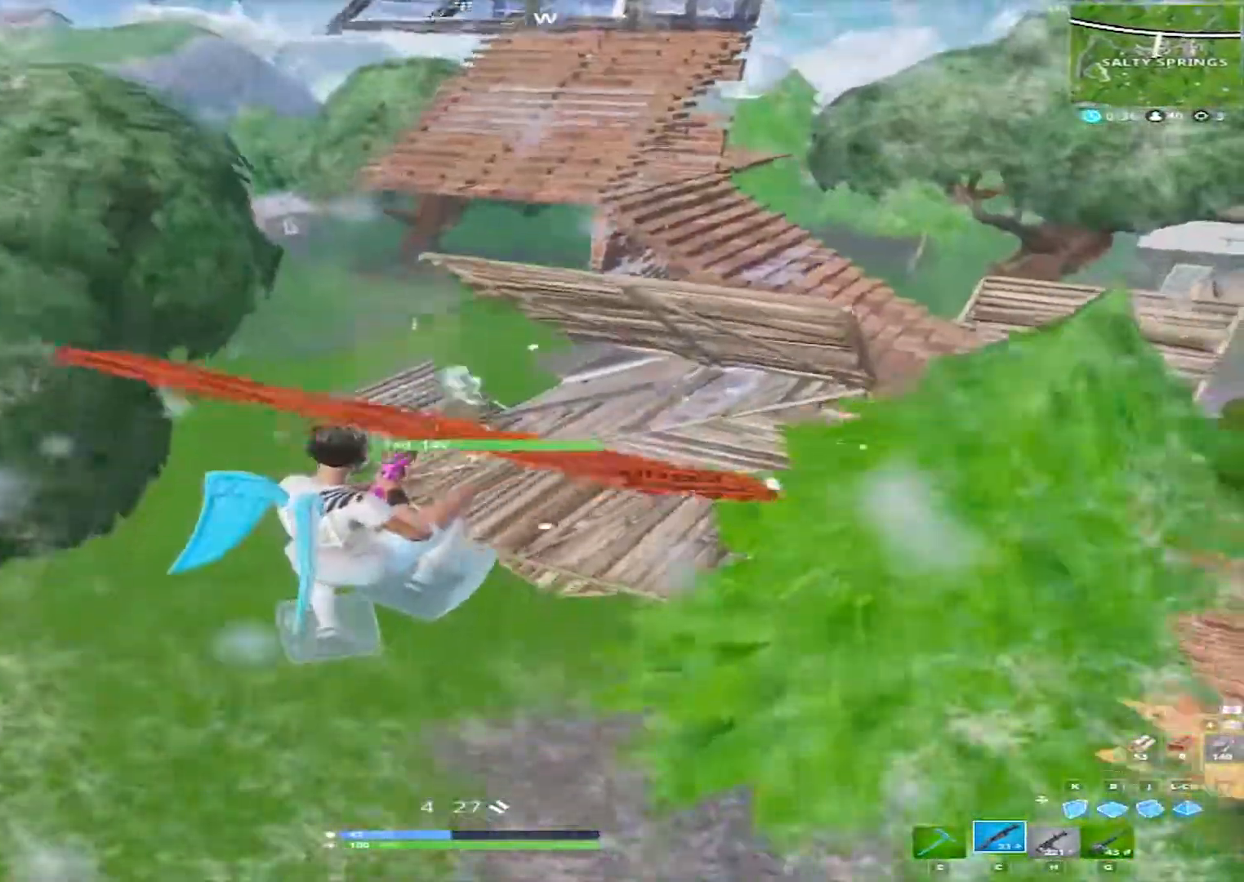
{"keys": ["a", "w"], "mouse": [], "mouse_move": "up", "events": [[117, "w", "down"]]}
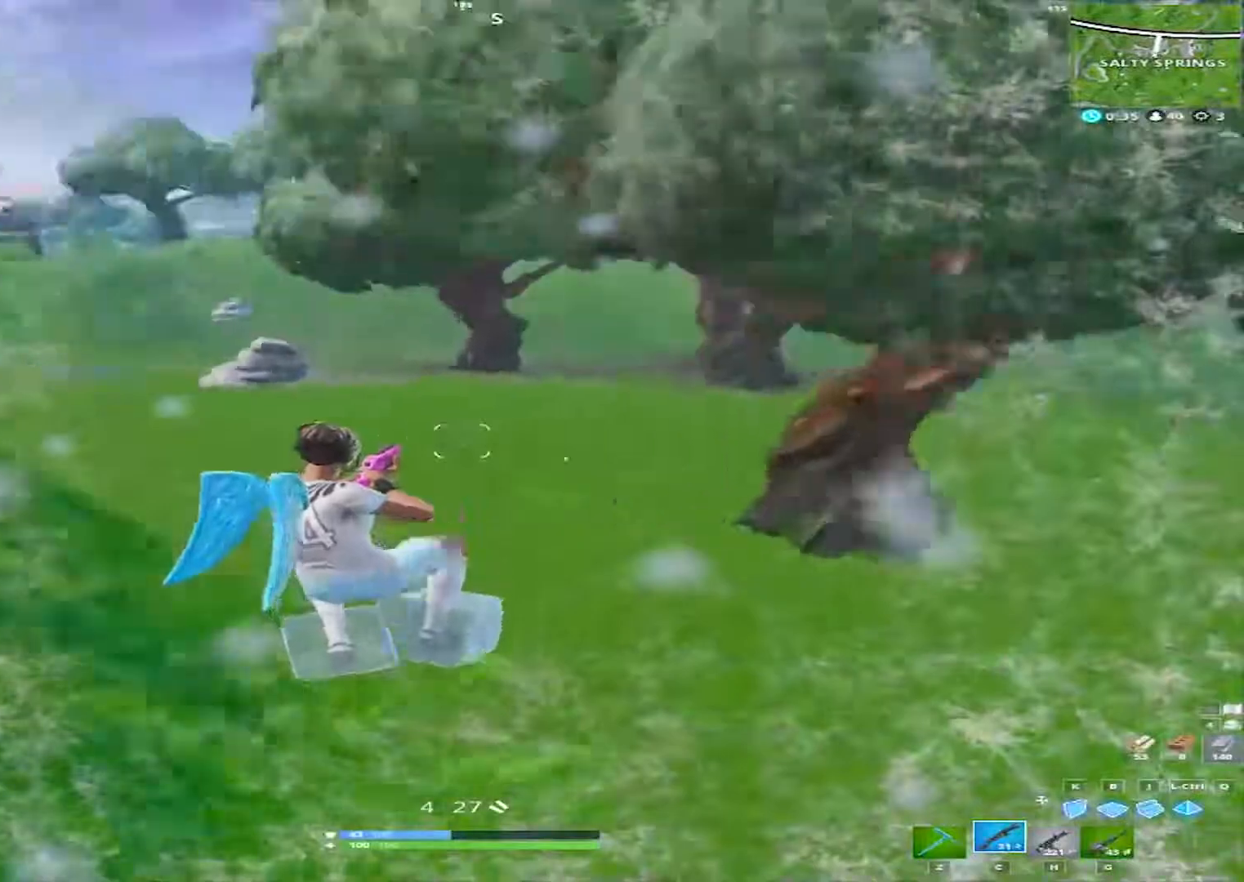
{"keys": ["s"], "mouse": [], "mouse_move": "right", "events": [[217, "w", "up"], [367, "s", "down"], [450, "a", "up"]]}
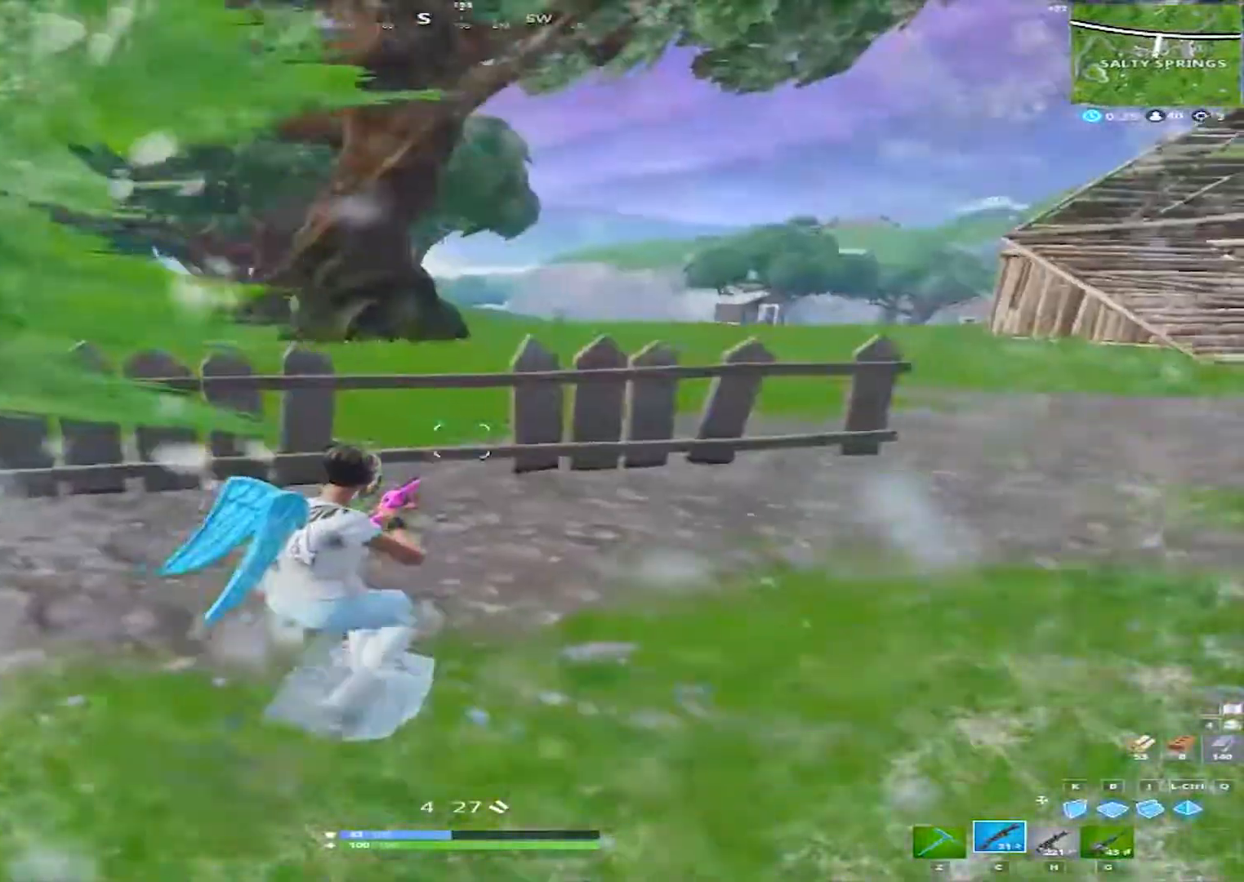
{"keys": ["a", "s"], "mouse": [], "mouse_move": "still", "events": [[333, "a", "down"]]}
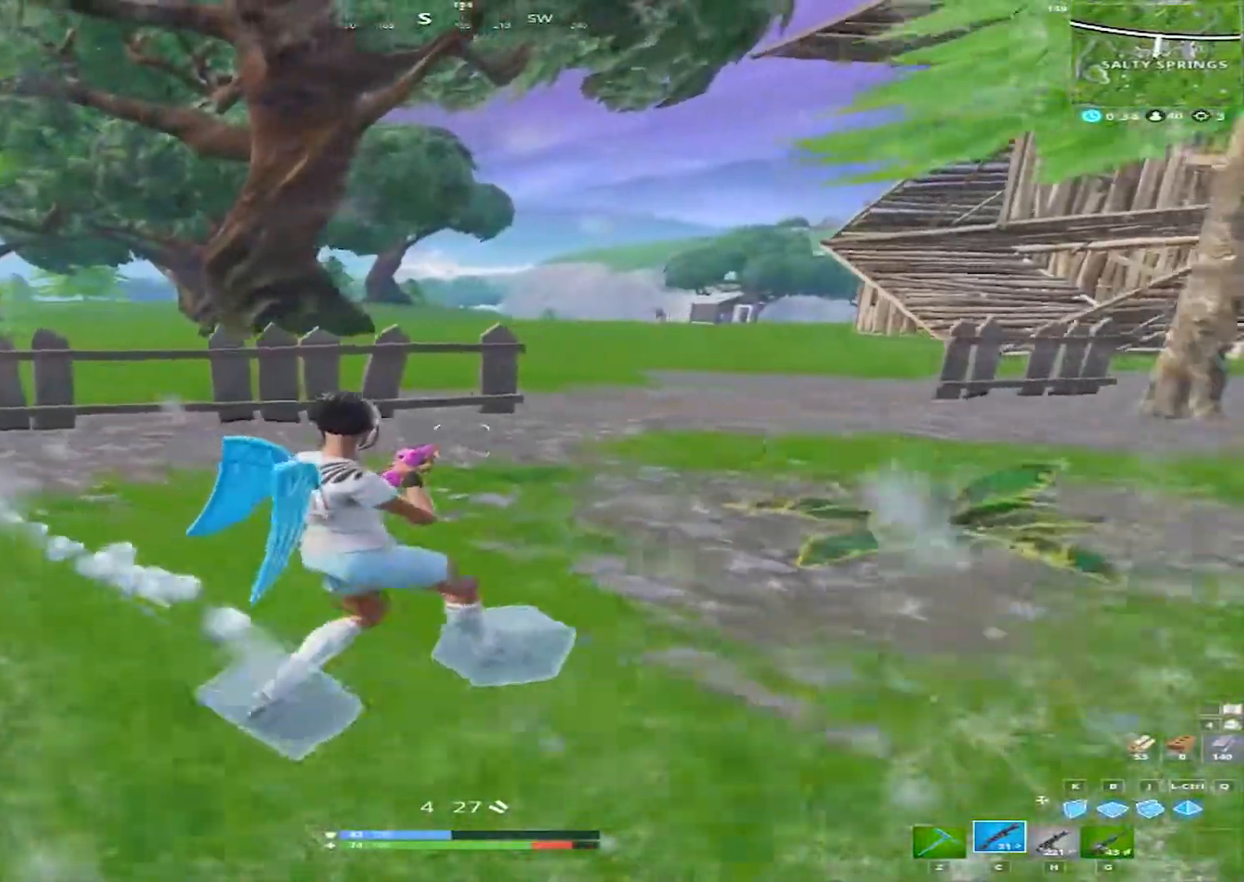
{"keys": ["a"], "mouse": [], "mouse_move": "left", "events": [[383, "s", "up"]]}
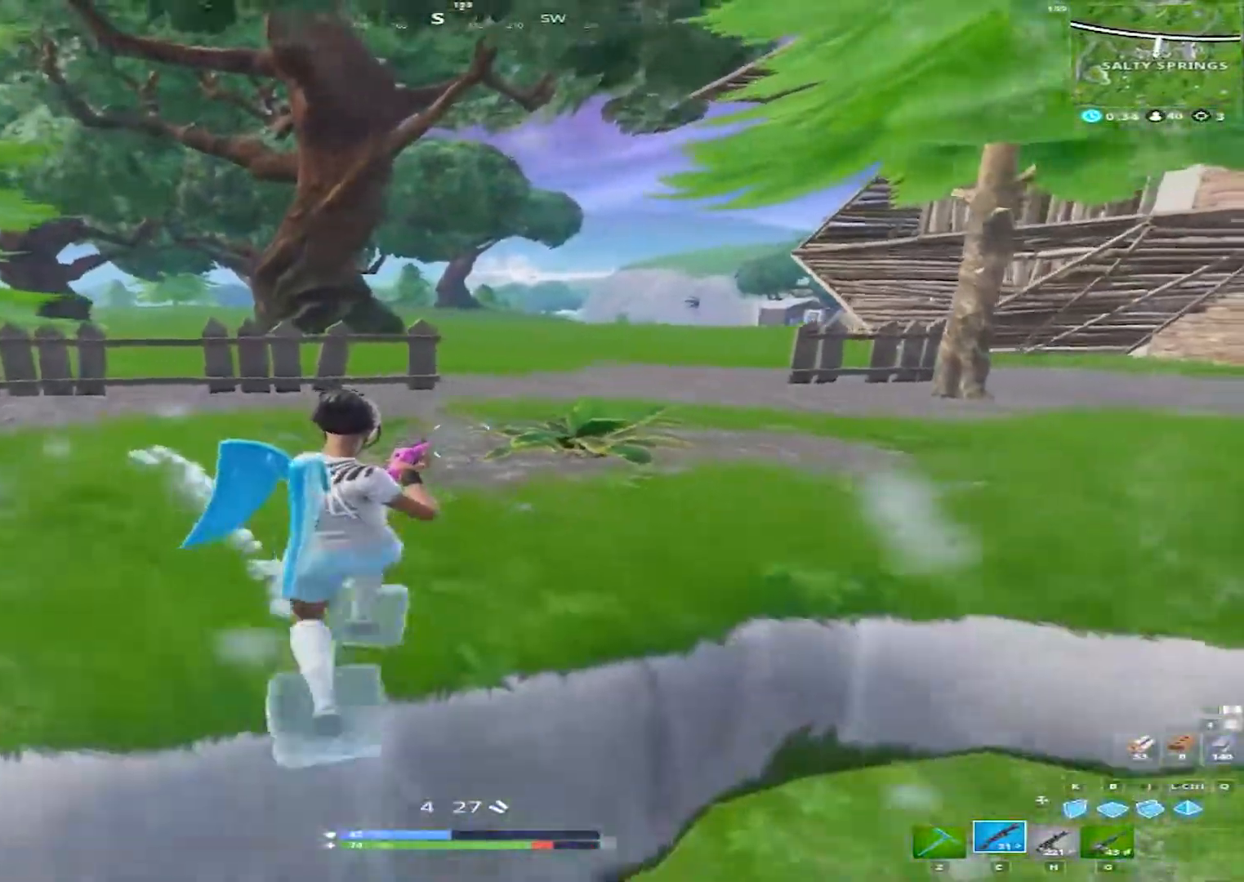
{"keys": ["a", "w"], "mouse": [], "mouse_move": "left", "events": [[500, "w", "down"]]}
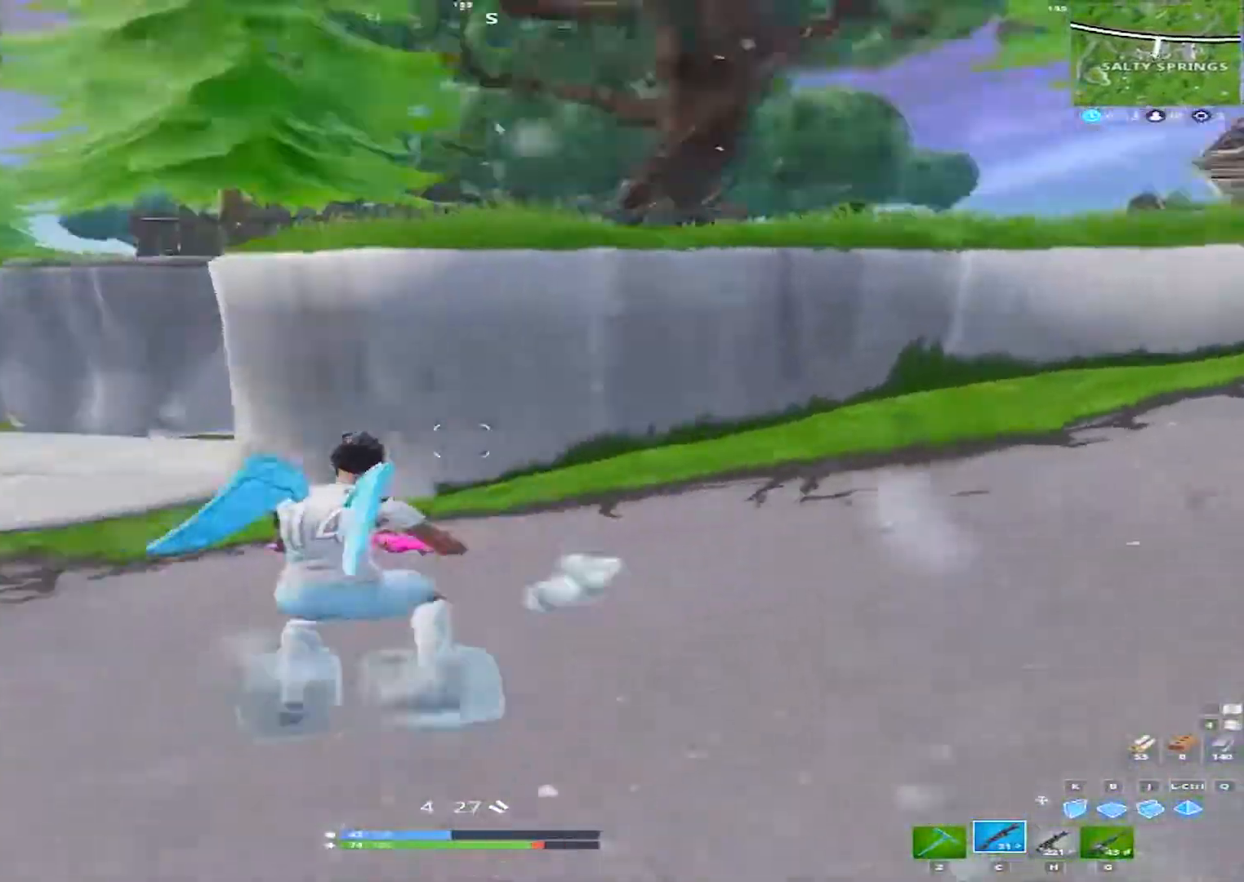
{"keys": ["d", "w"], "mouse": [], "mouse_move": "still", "events": [[100, "a", "up"], [333, "d", "down"]]}
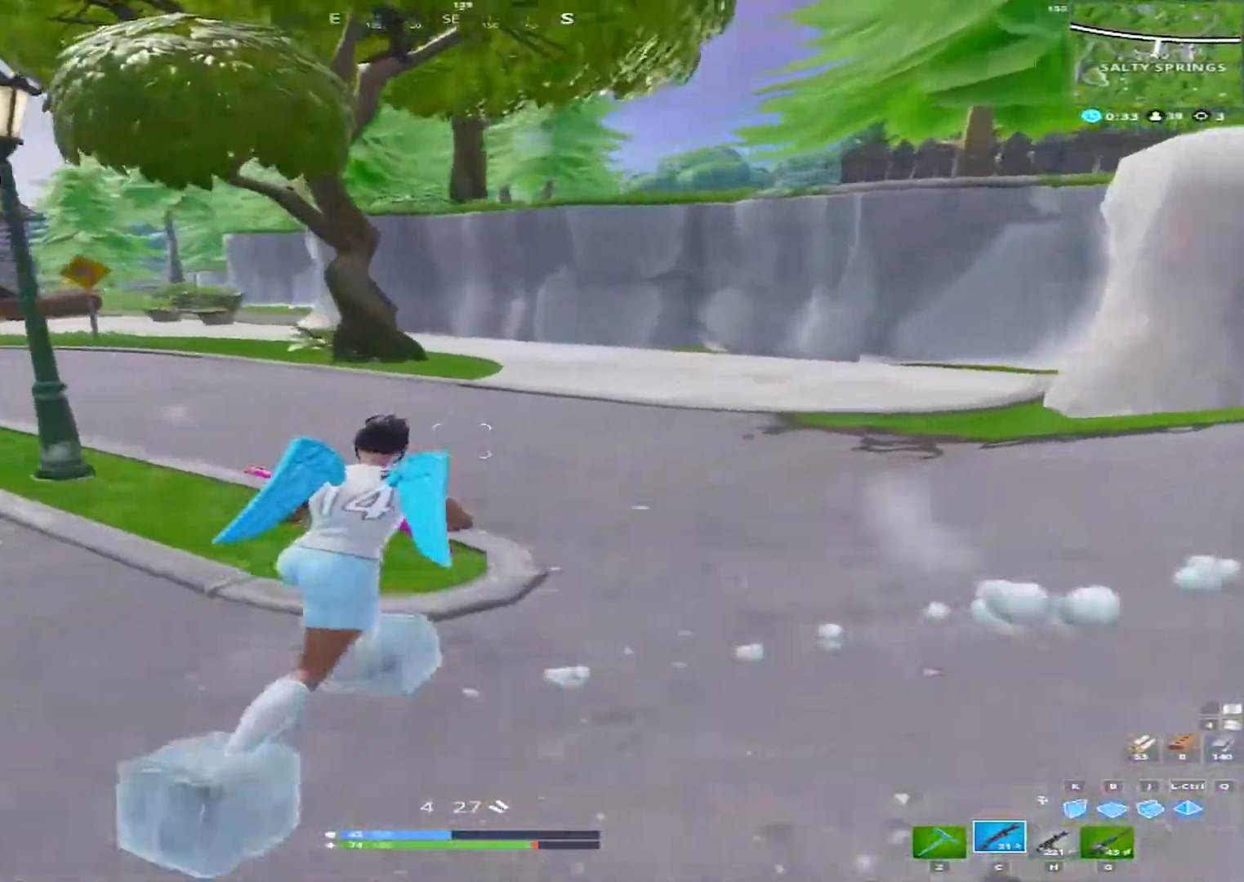
{"keys": ["d", "w"], "mouse": [], "mouse_move": "still", "events": []}